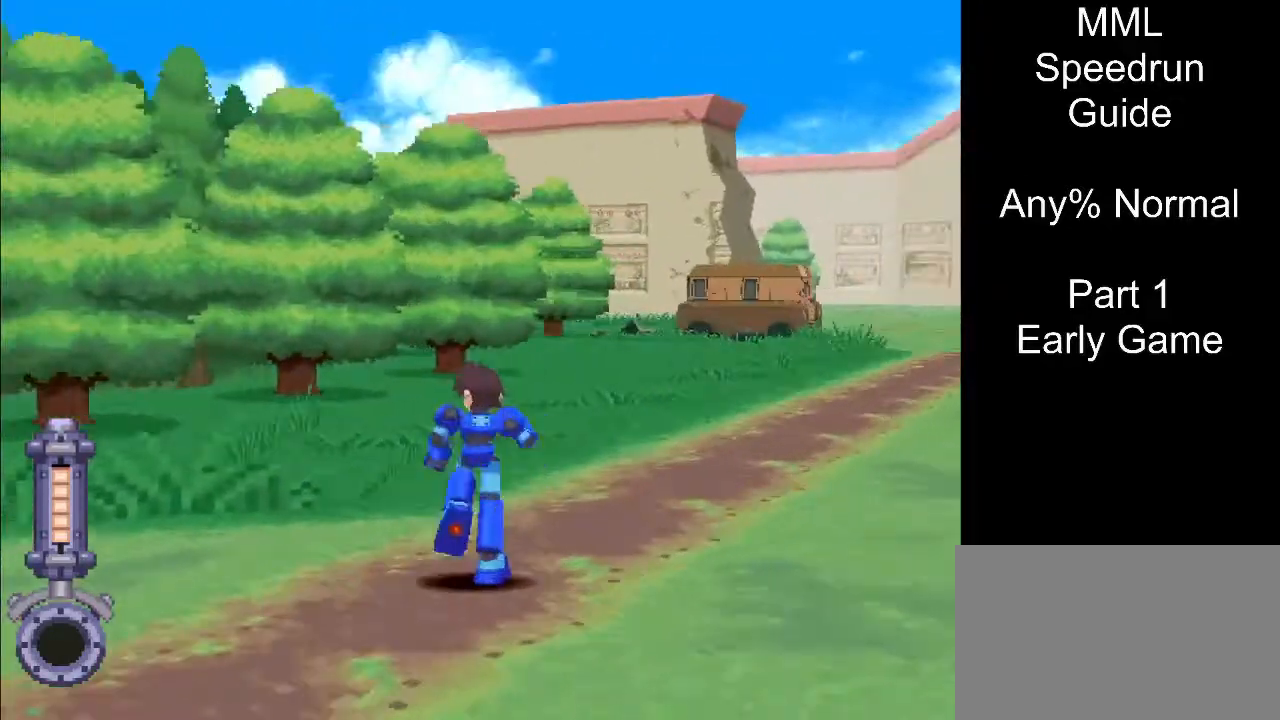
Gameplay with a controller (PlayStation layout); each line is a JSON object with the inputs held at the frame after it. "events" lists button and stick changes between this image and that frame as [ms after this image, input, new state], when the widget could be followed in between. Not read: L3 R3 left_stick right_stick.
{"buttons": ["L1"], "events": [[67, "L1", "up"], [117, "DPAD_RIGHT", "up"], [150, "DPAD_UP", "up"], [433, "L1", "down"]]}
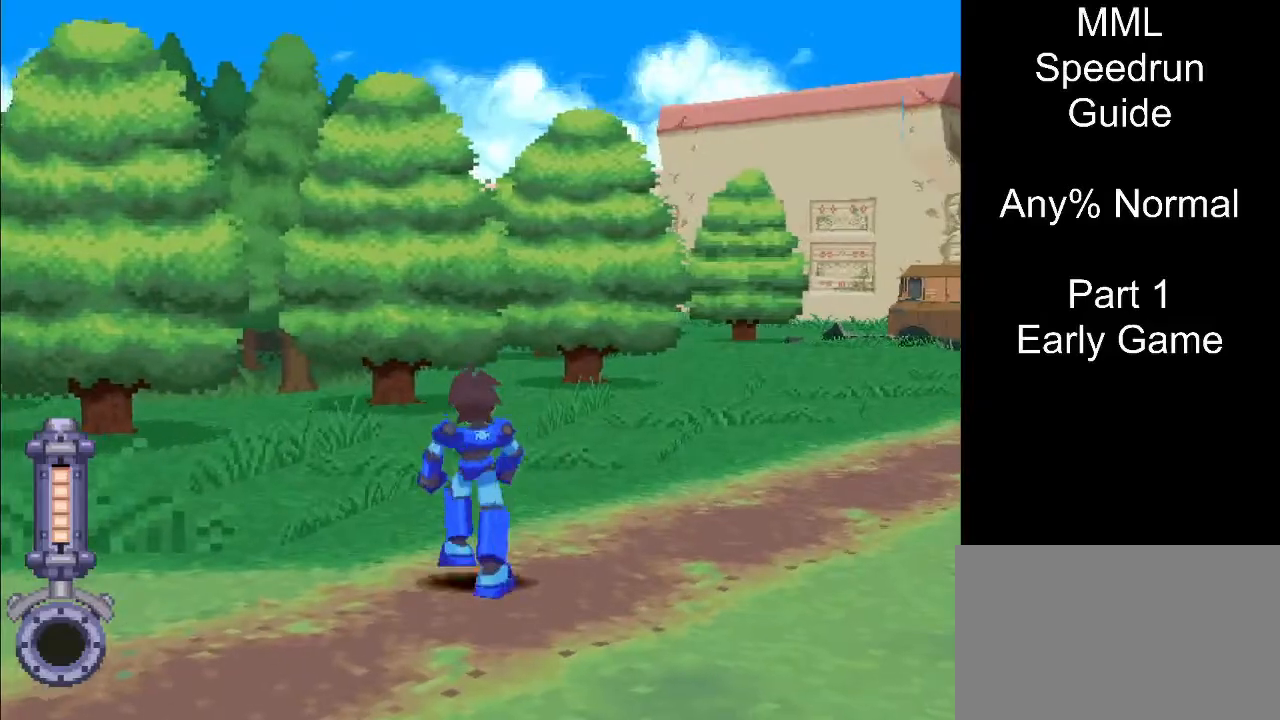
{"buttons": ["L1", "DPAD_LEFT"], "events": [[17, "DPAD_LEFT", "down"]]}
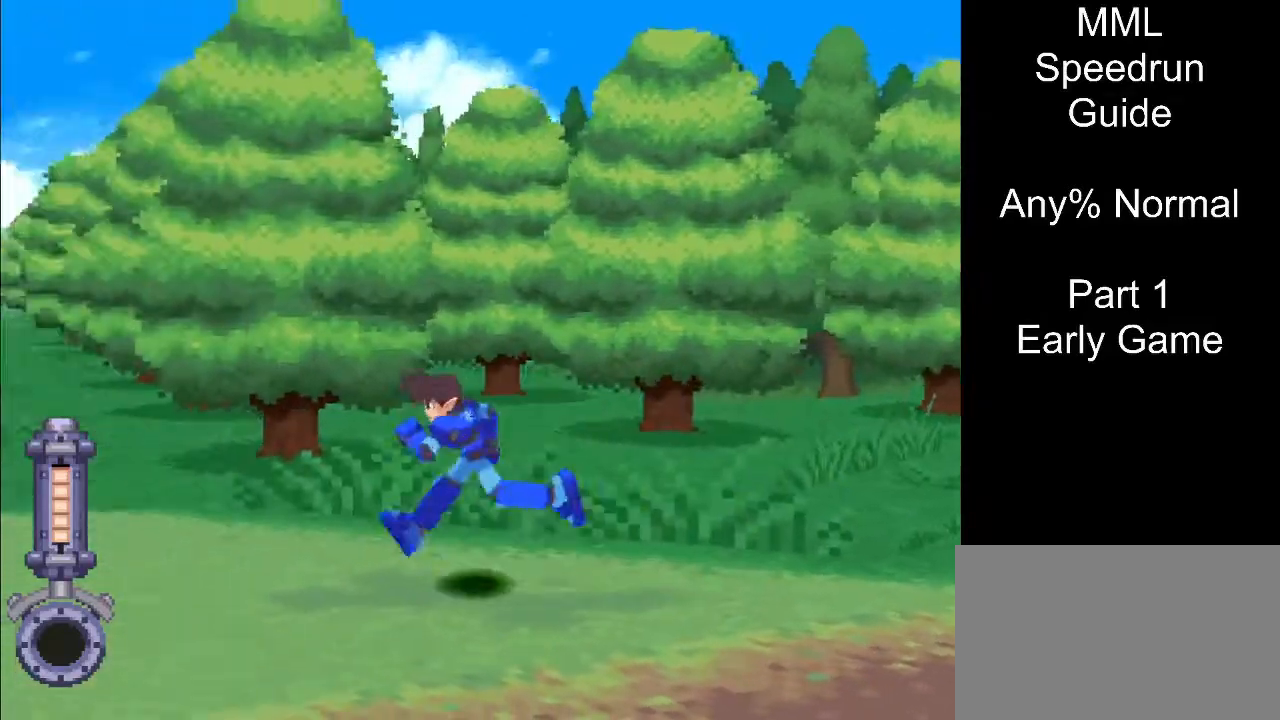
{"buttons": ["DPAD_LEFT"], "events": [[350, "L1", "up"]]}
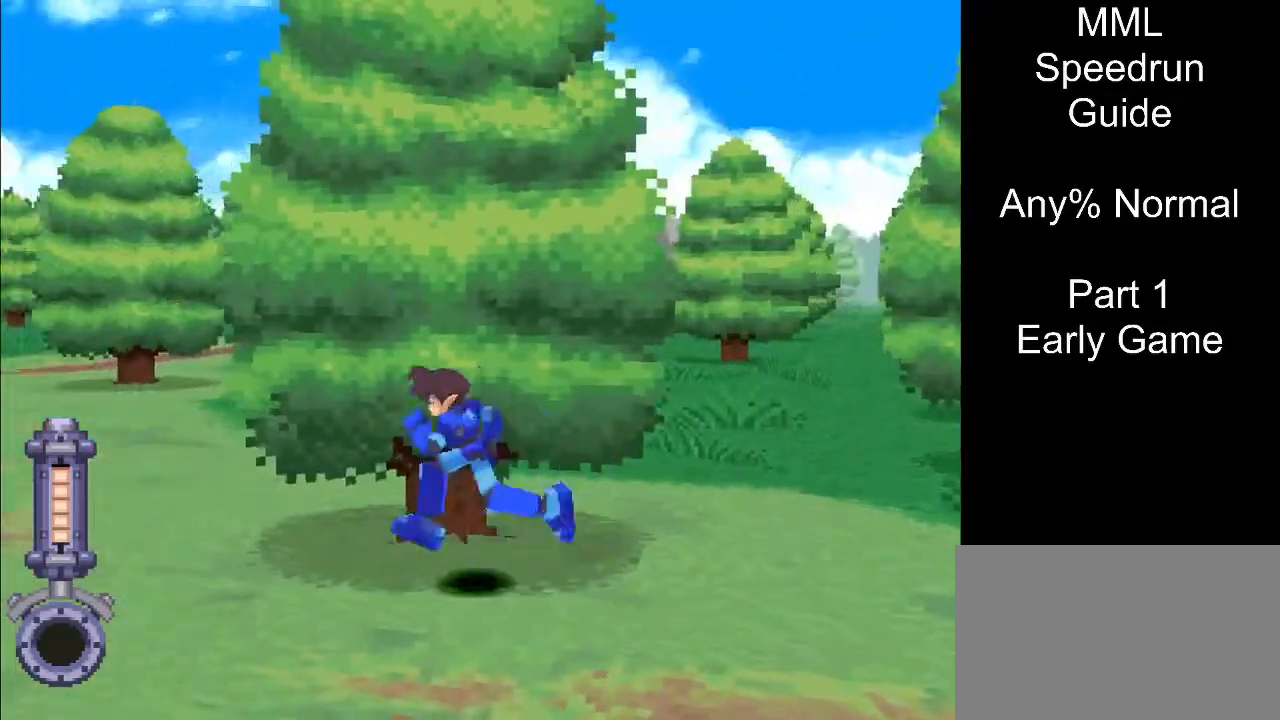
{"buttons": ["DPAD_UP", "DPAD_LEFT"], "events": [[100, "DPAD_UP", "down"], [183, "R1", "down"], [383, "R1", "up"]]}
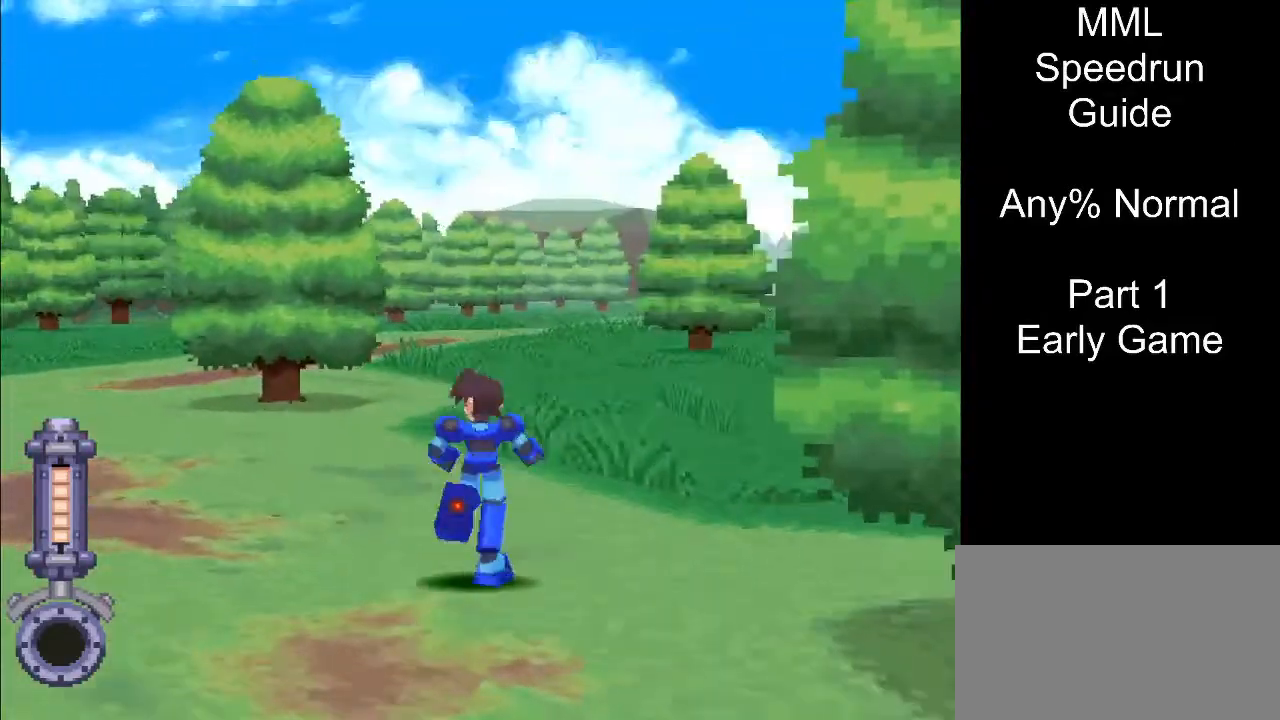
{"buttons": ["DPAD_UP", "DPAD_LEFT"], "events": []}
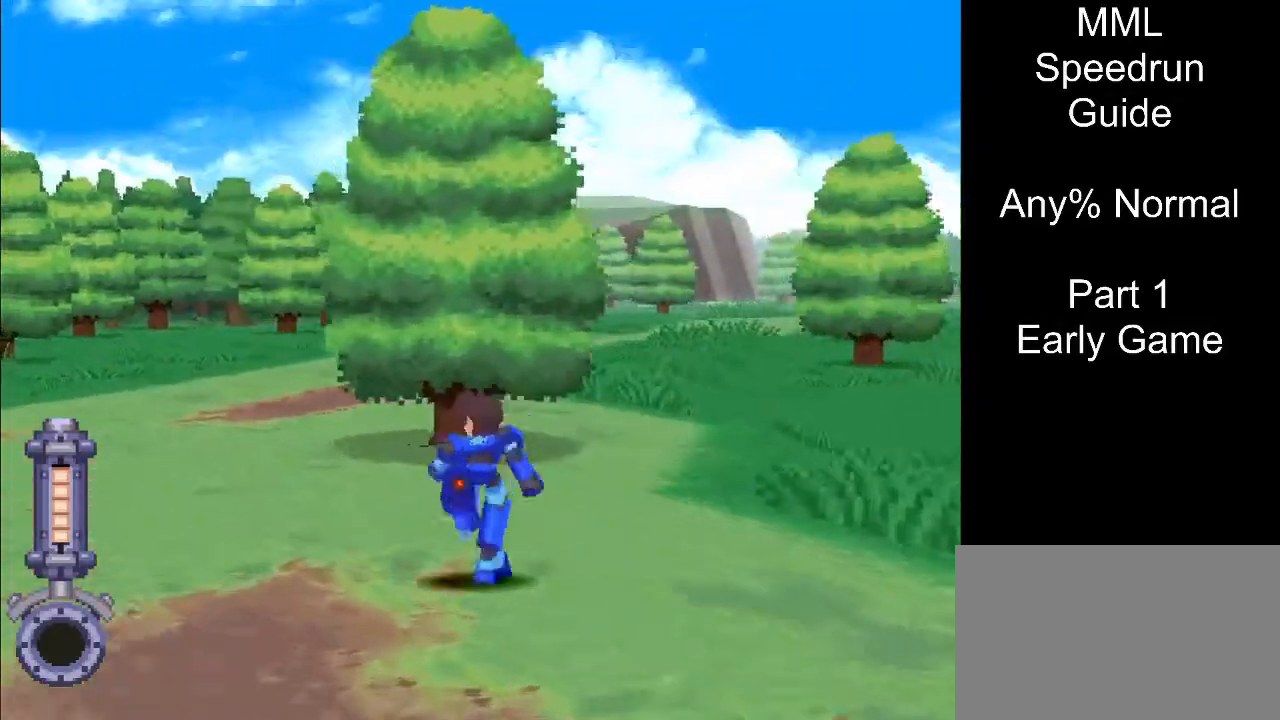
{"buttons": ["R1", "DPAD_UP", "DPAD_LEFT"], "events": [[200, "R1", "down"]]}
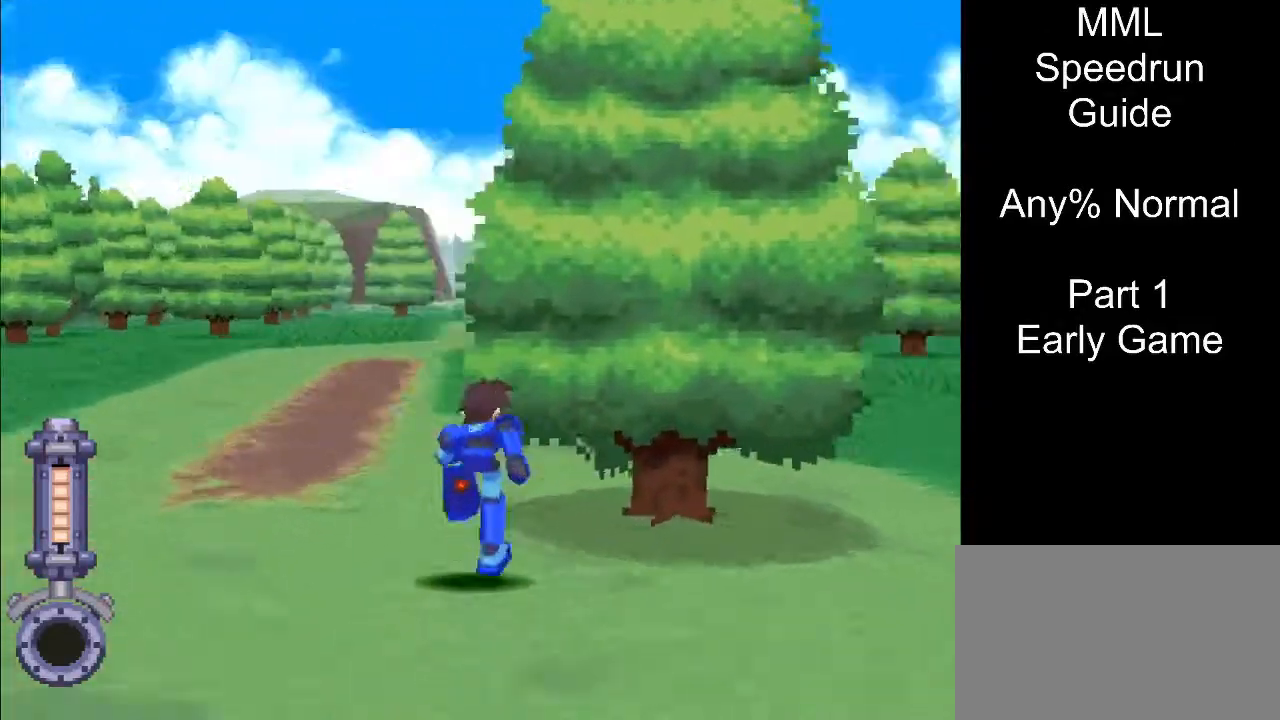
{"buttons": ["DPAD_UP", "DPAD_LEFT"], "events": [[17, "R1", "up"]]}
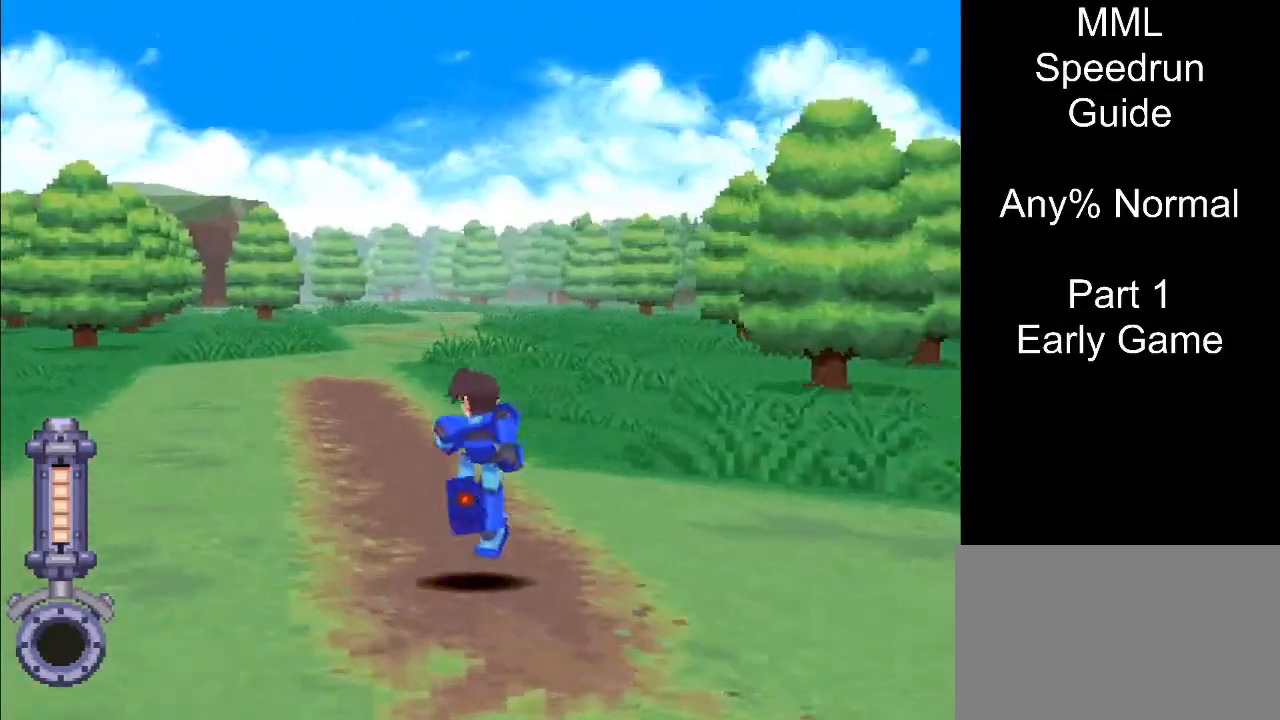
{"buttons": ["R1", "DPAD_UP", "DPAD_LEFT"], "events": [[133, "R1", "down"]]}
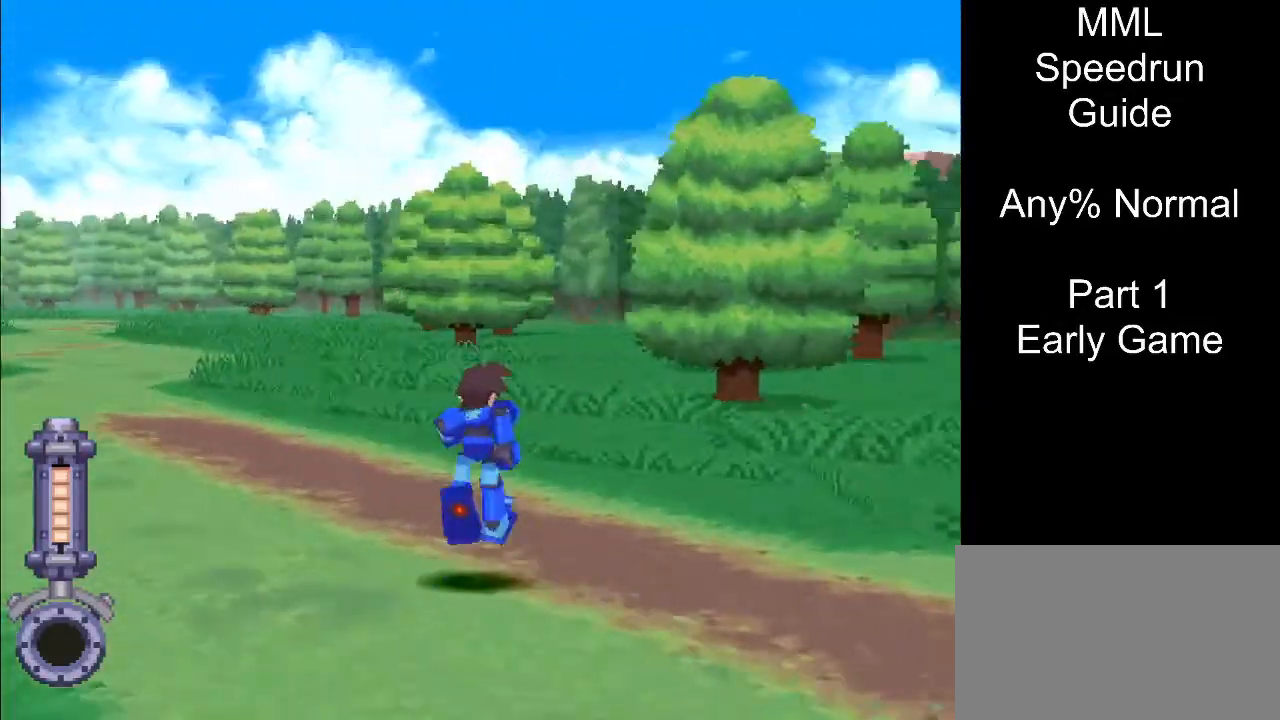
{"buttons": ["R1", "DPAD_LEFT"], "events": [[283, "DPAD_UP", "up"]]}
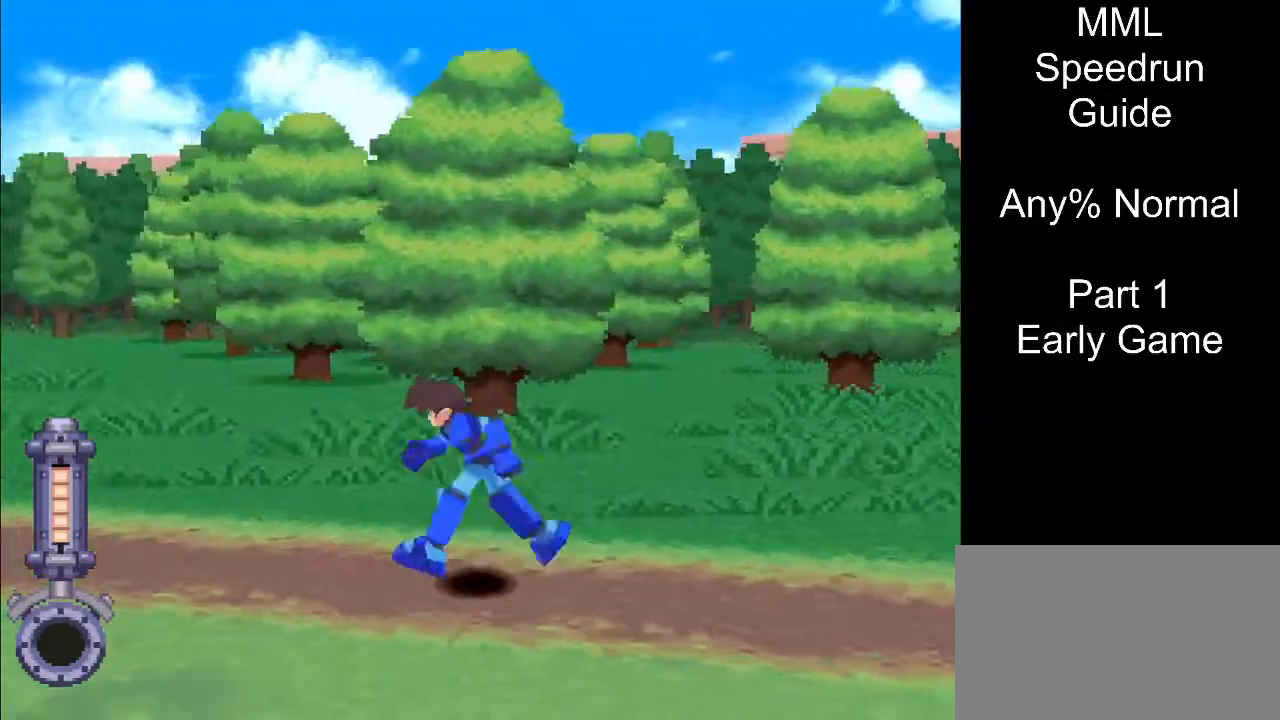
{"buttons": ["R1", "DPAD_LEFT"], "events": []}
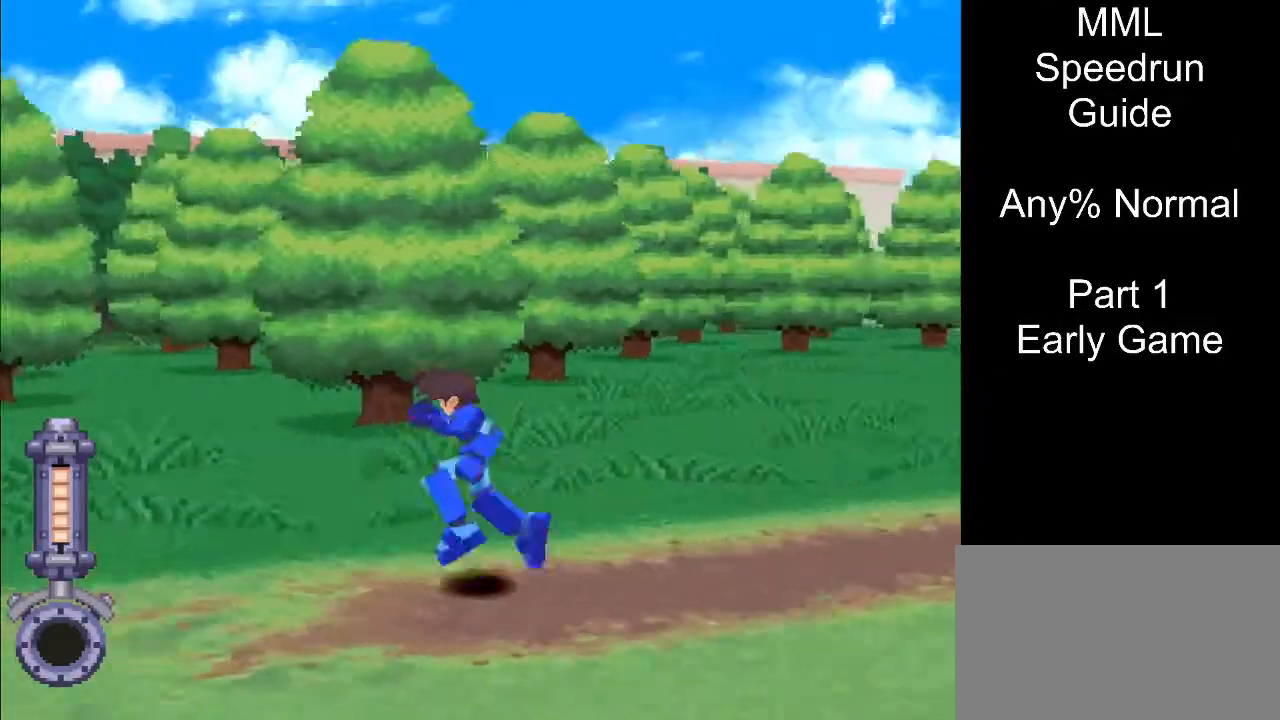
{"buttons": ["R1"], "events": [[150, "DPAD_LEFT", "up"], [217, "R1", "up"], [383, "R1", "down"]]}
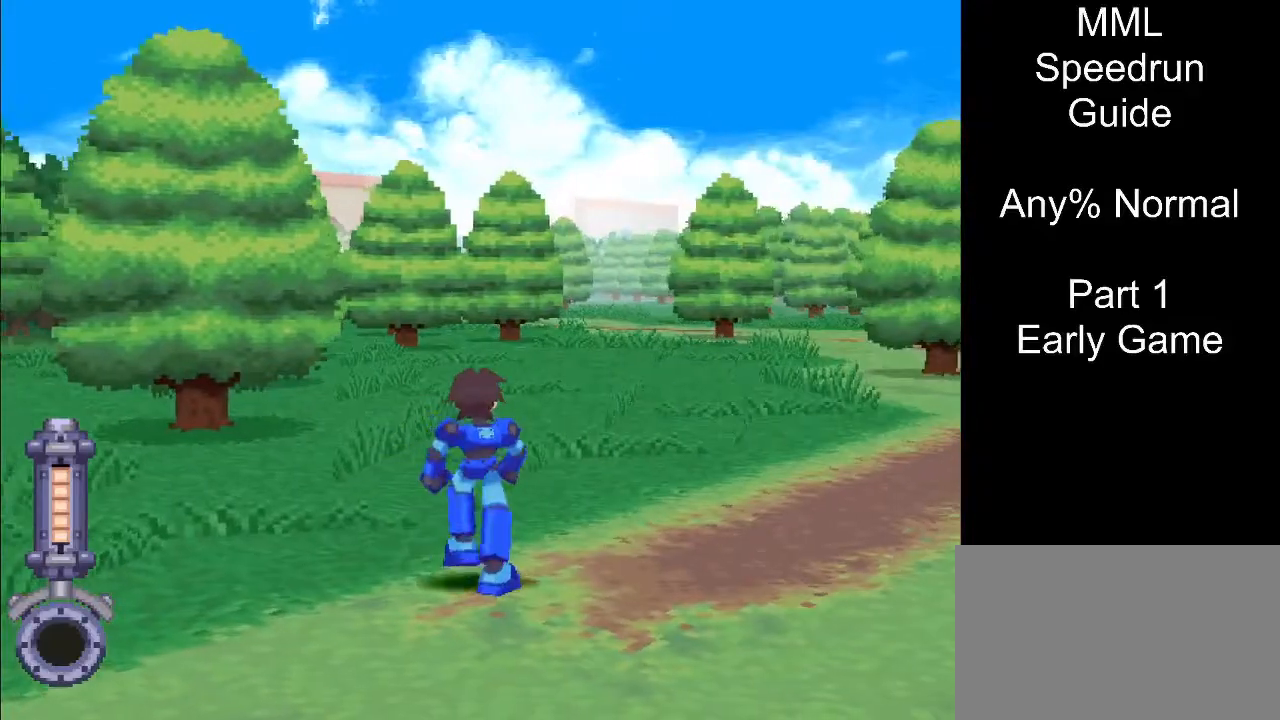
{"buttons": [], "events": [[183, "R1", "up"]]}
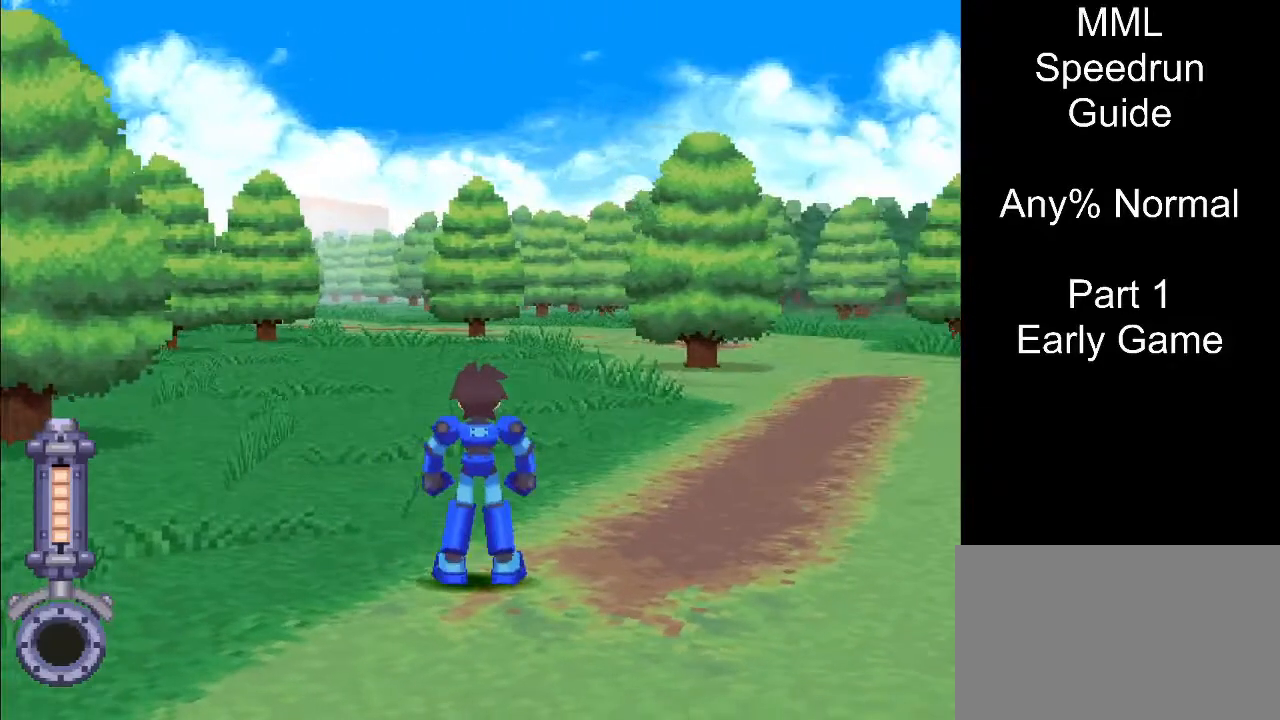
{"buttons": [], "events": [[50, "DPAD_DOWN", "down"], [283, "DPAD_DOWN", "up"]]}
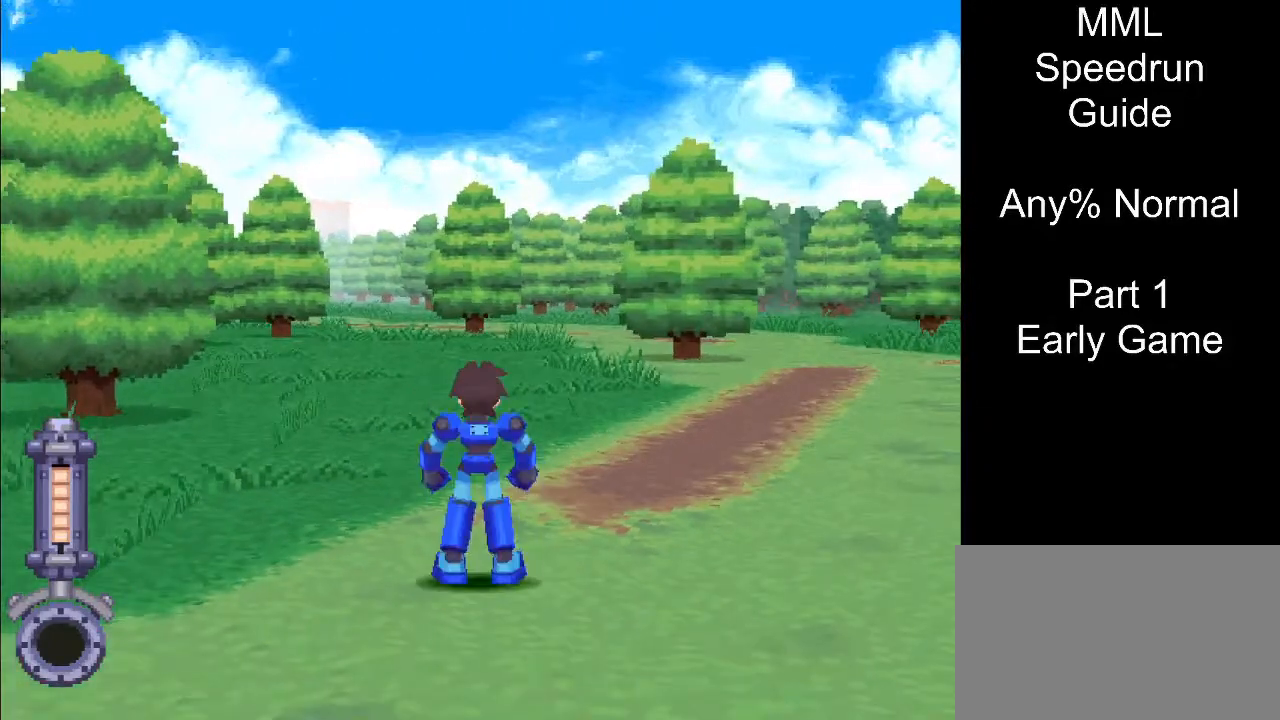
{"buttons": [], "events": []}
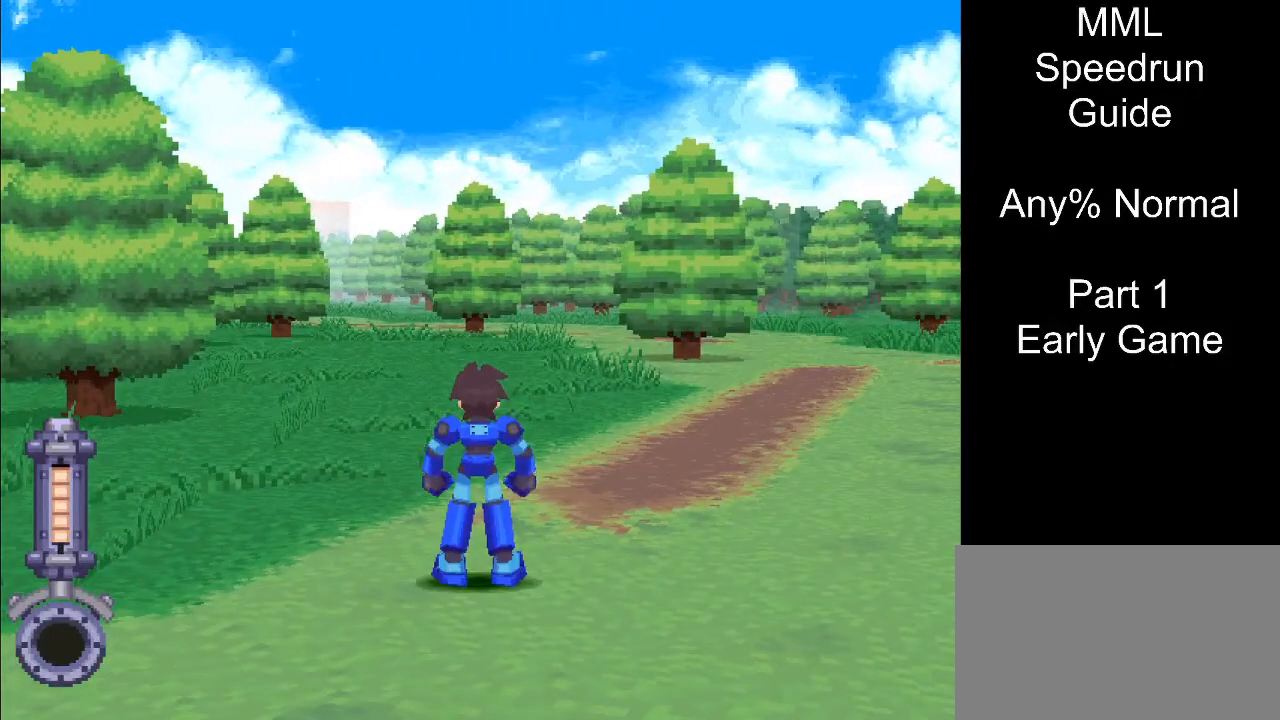
{"buttons": [], "events": []}
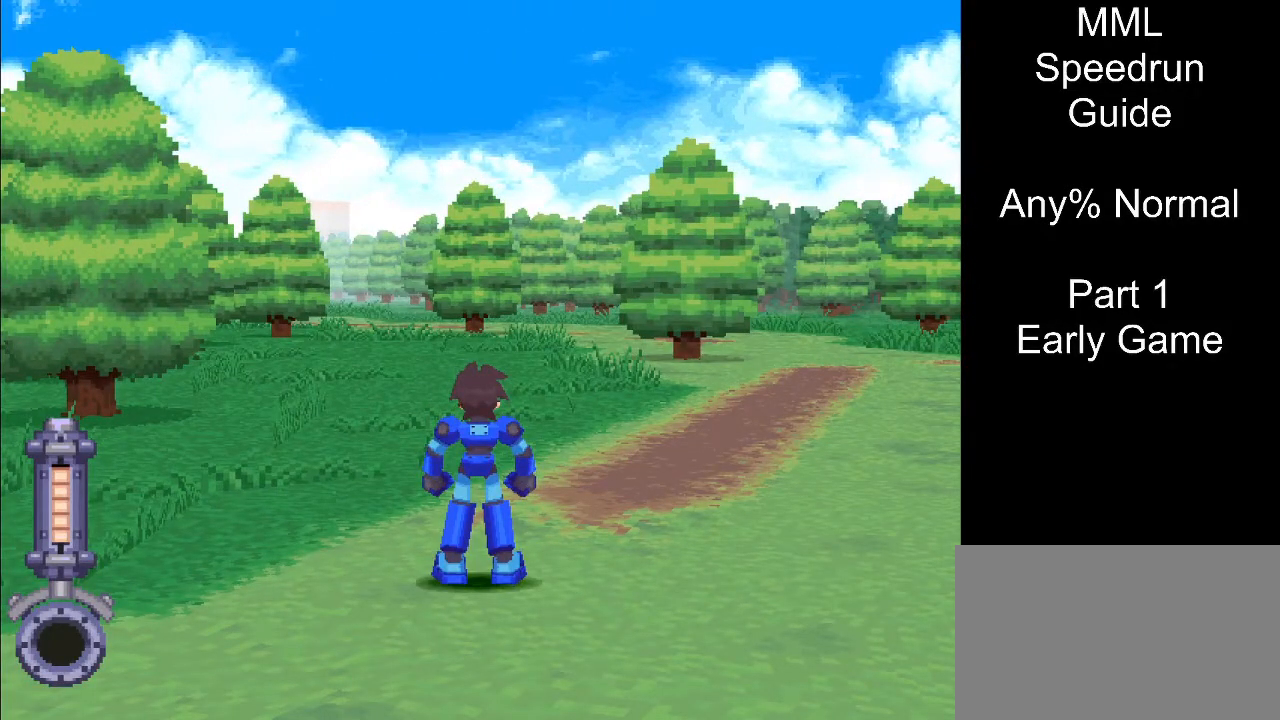
{"buttons": [], "events": []}
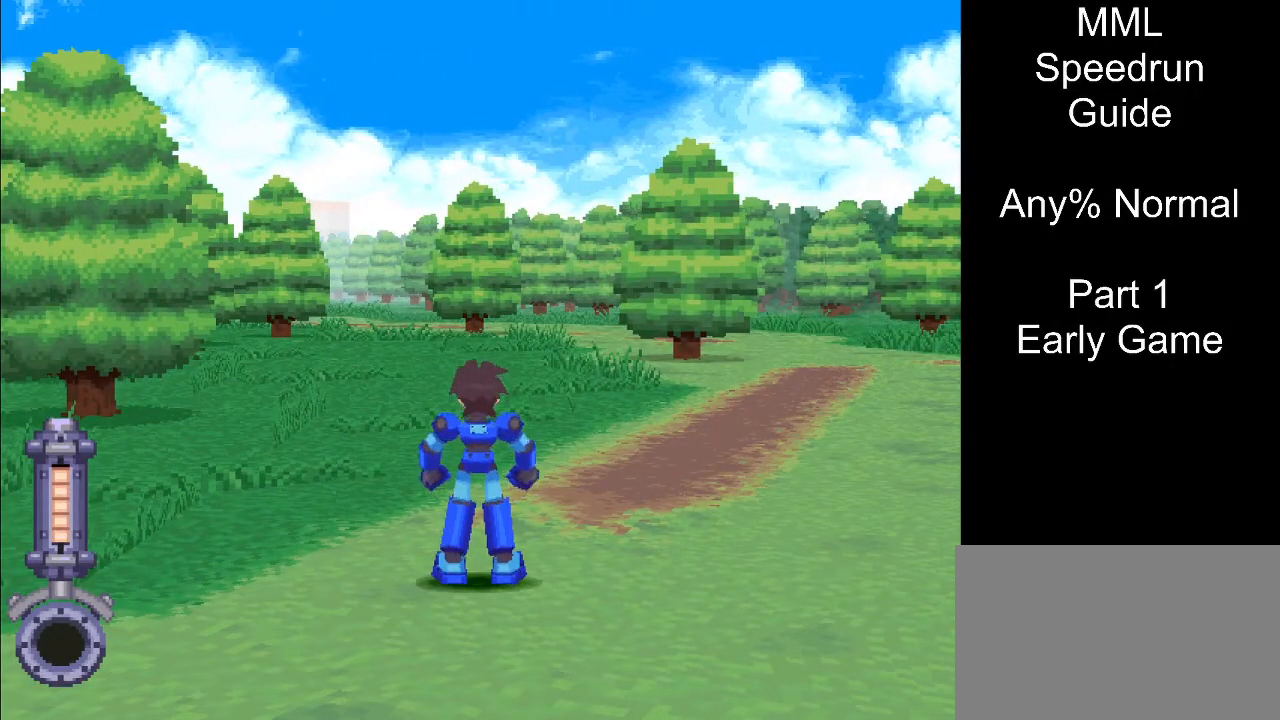
{"buttons": ["DPAD_UP", "DPAD_RIGHT"], "events": [[350, "DPAD_UP", "down"], [400, "DPAD_RIGHT", "down"]]}
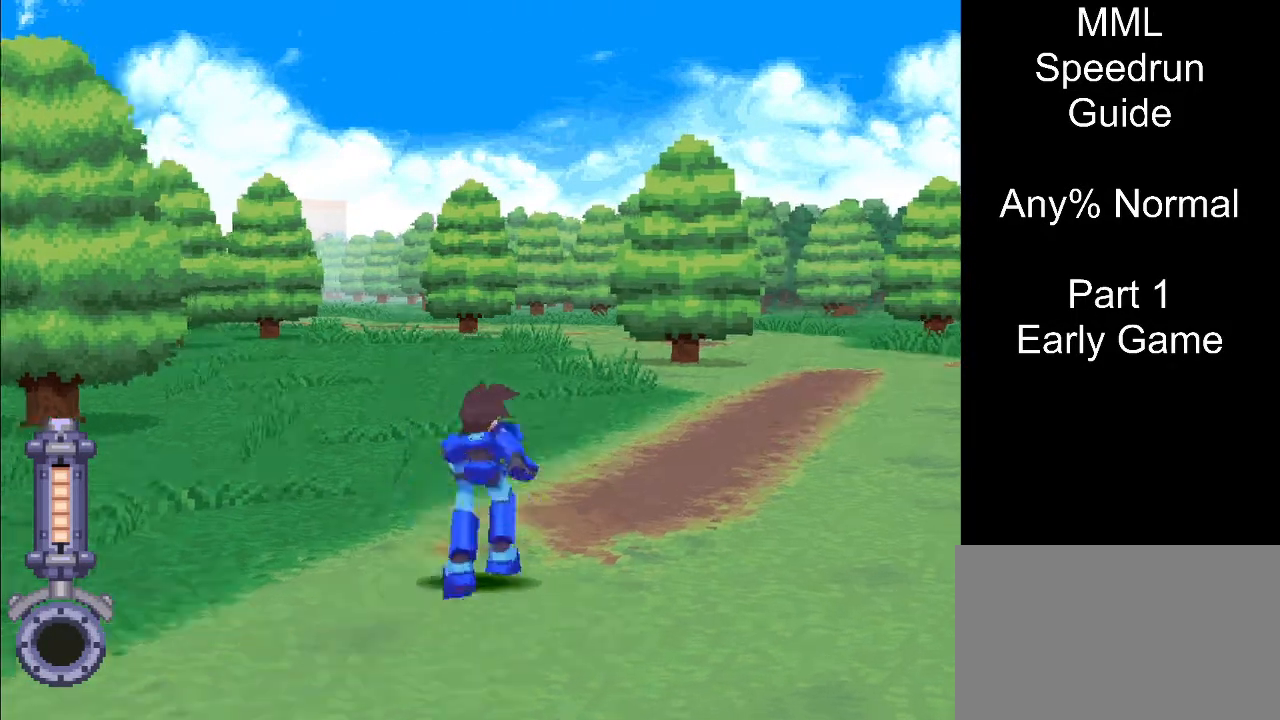
{"buttons": [], "events": [[483, "DPAD_RIGHT", "up"], [500, "DPAD_UP", "up"]]}
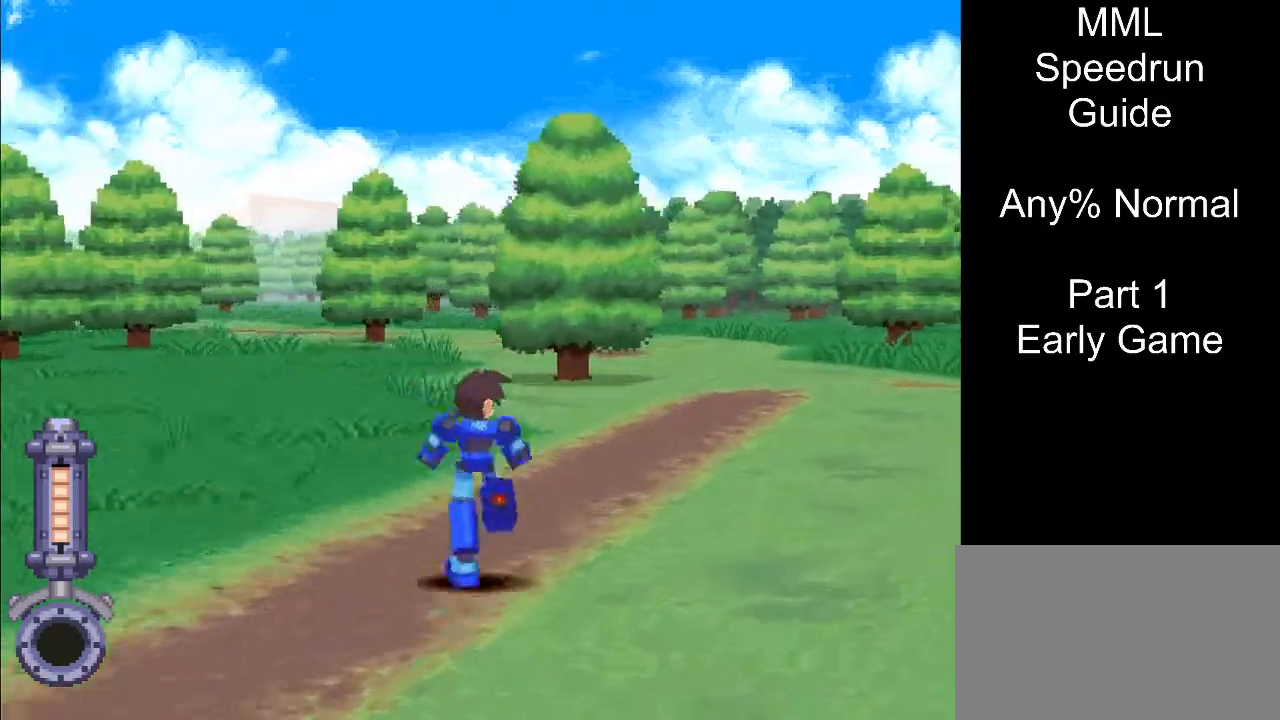
{"buttons": ["L1"], "events": [[333, "L1", "down"]]}
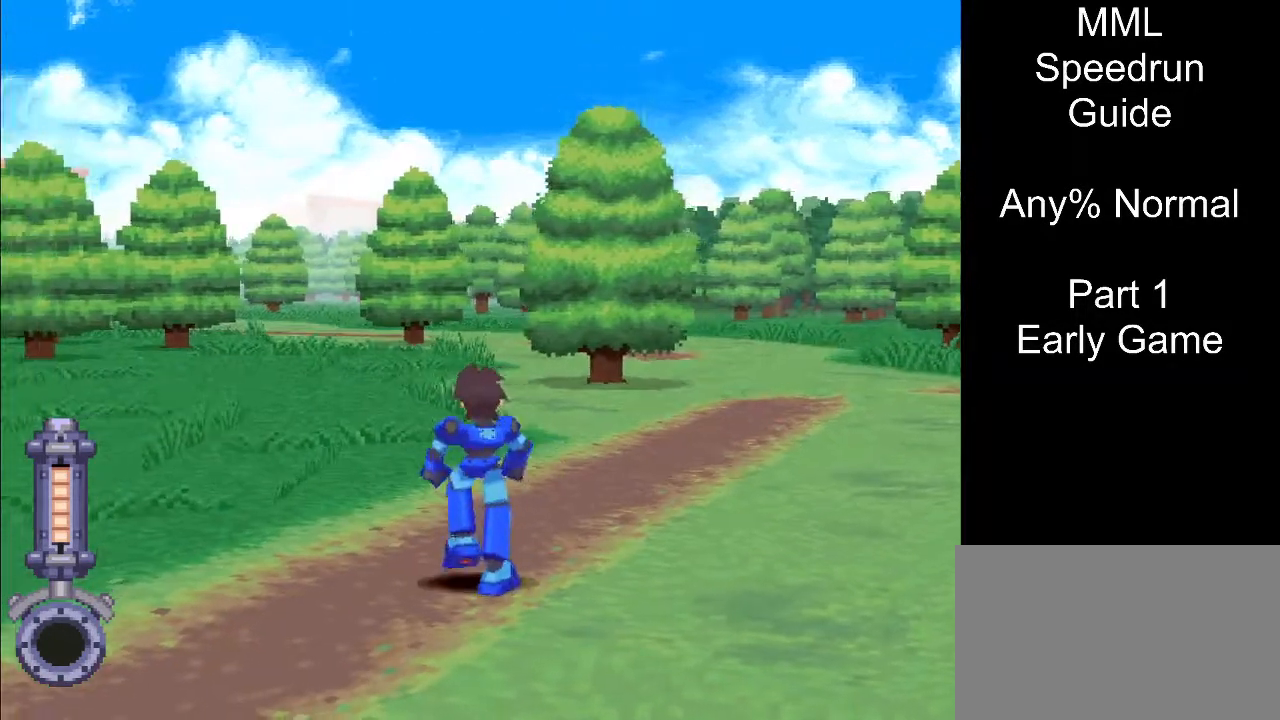
{"buttons": ["DPAD_UP", "DPAD_RIGHT"], "events": [[17, "L1", "up"], [367, "DPAD_RIGHT", "down"], [367, "DPAD_UP", "down"]]}
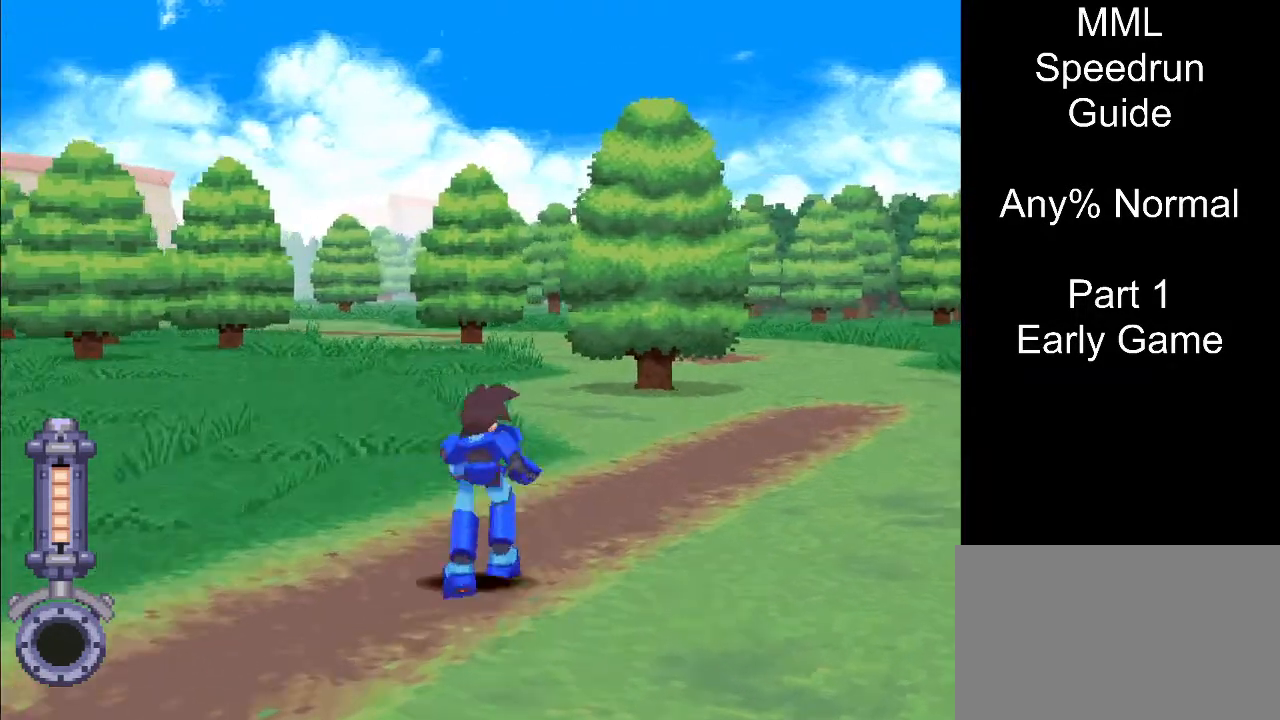
{"buttons": ["DPAD_UP", "DPAD_RIGHT"], "events": [[50, "L1", "down"], [467, "L1", "up"]]}
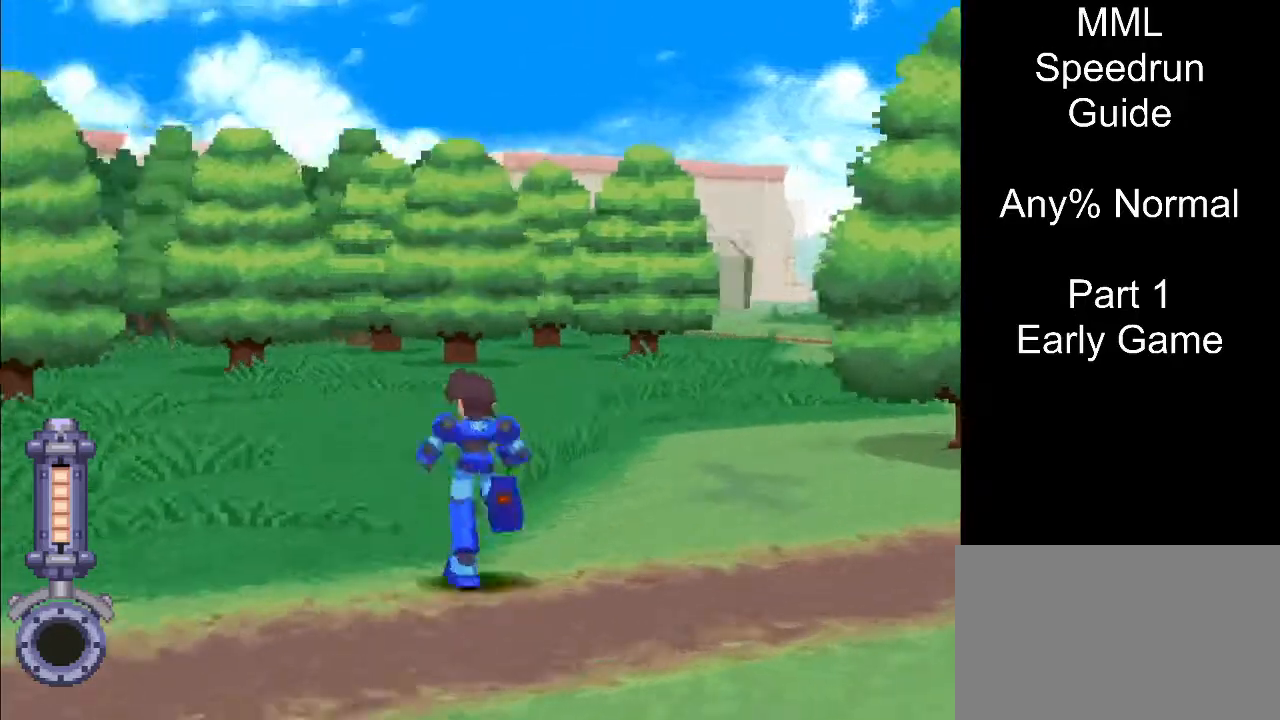
{"buttons": ["DPAD_UP", "DPAD_RIGHT"], "events": []}
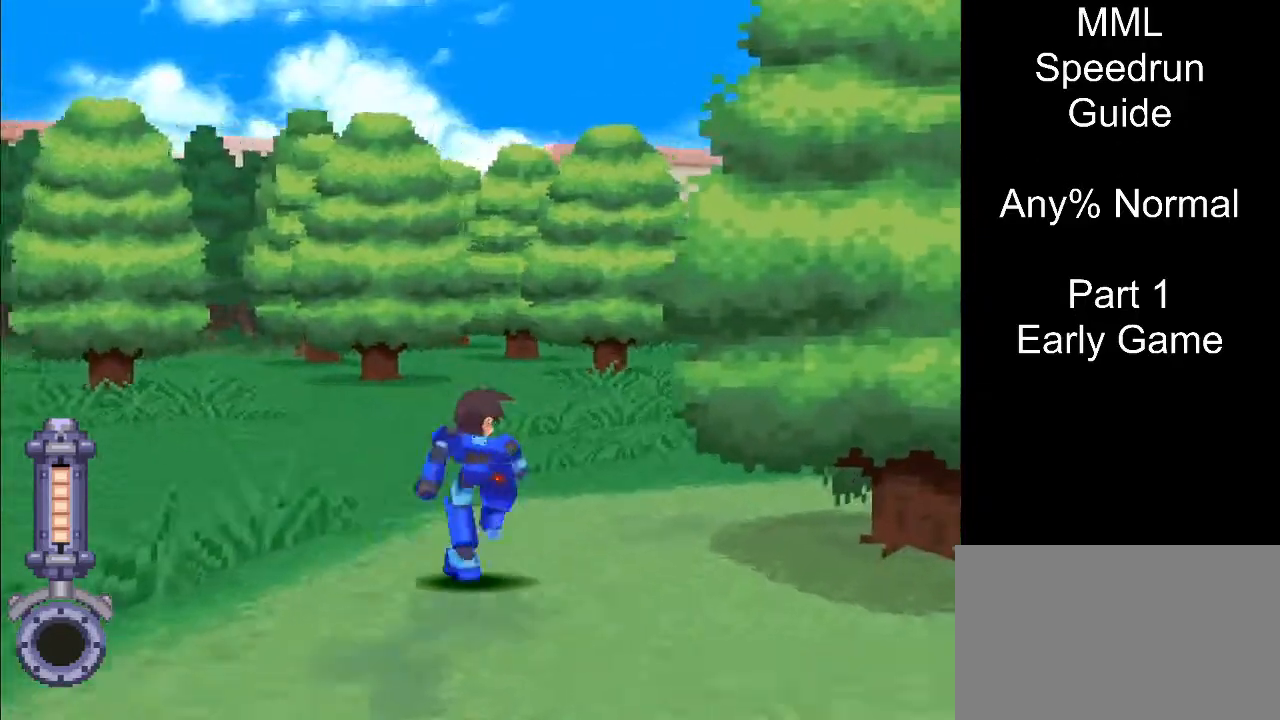
{"buttons": ["L1", "DPAD_UP", "DPAD_RIGHT"], "events": [[67, "R1", "down"], [317, "L1", "down"], [367, "R1", "up"]]}
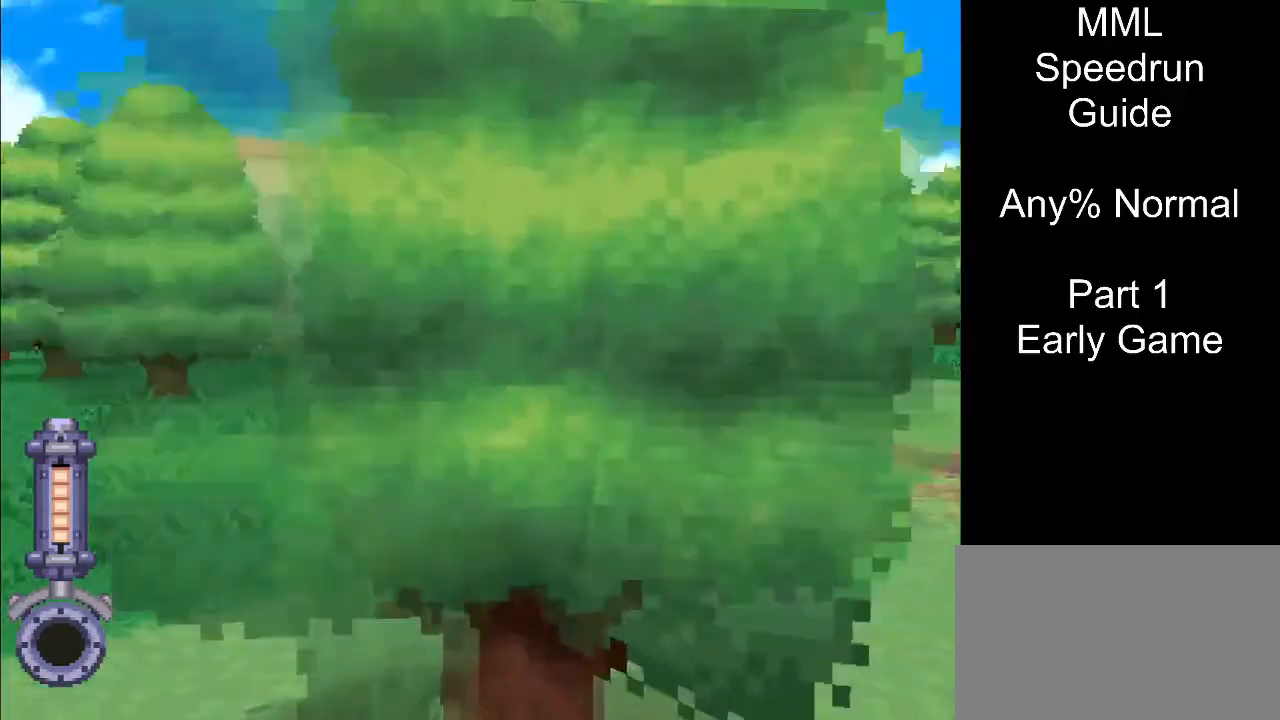
{"buttons": ["DPAD_UP", "DPAD_RIGHT"], "events": [[233, "L1", "up"]]}
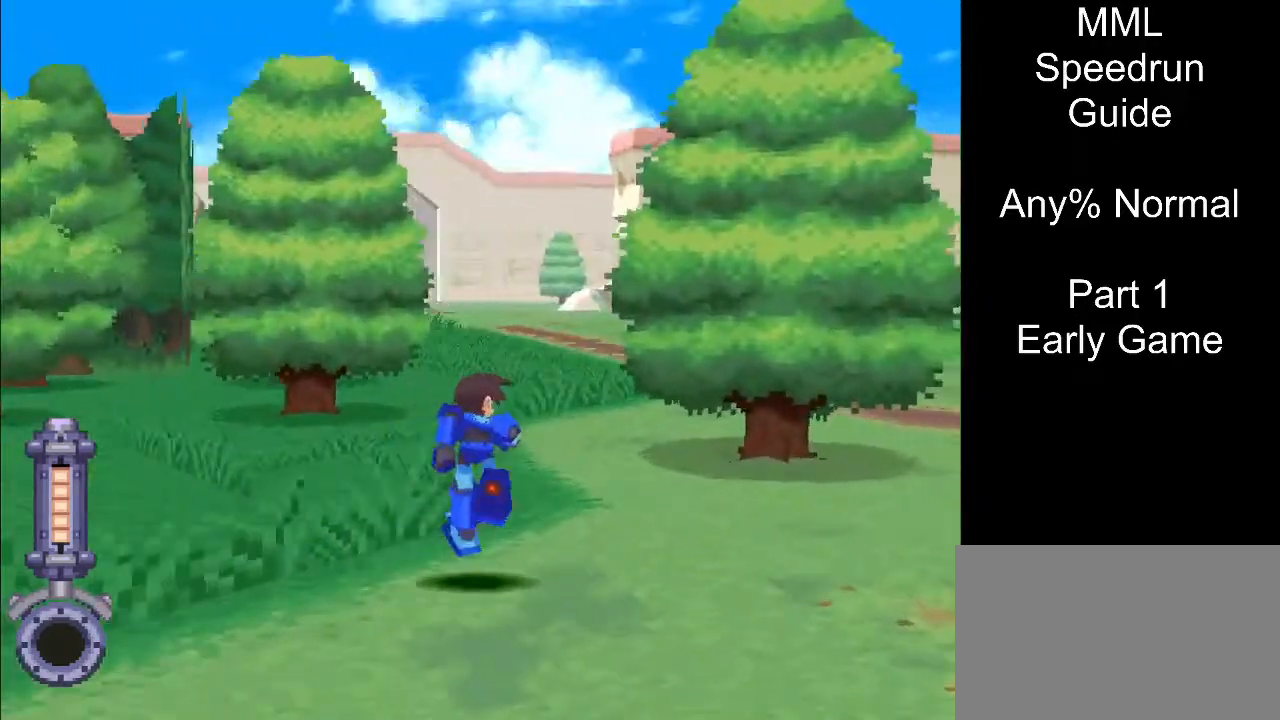
{"buttons": ["R1", "DPAD_UP", "DPAD_RIGHT"], "events": [[67, "L1", "down"], [450, "L1", "up"], [483, "R1", "down"]]}
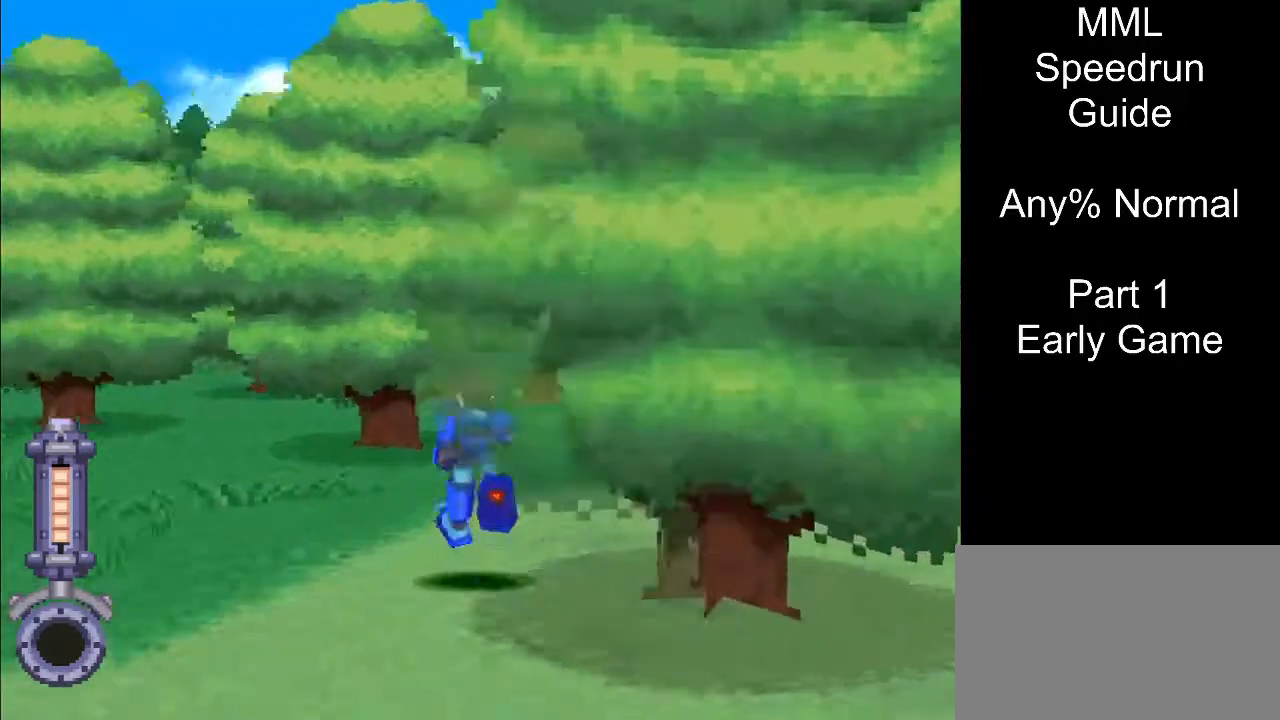
{"buttons": ["DPAD_UP", "DPAD_RIGHT"], "events": [[383, "R1", "up"]]}
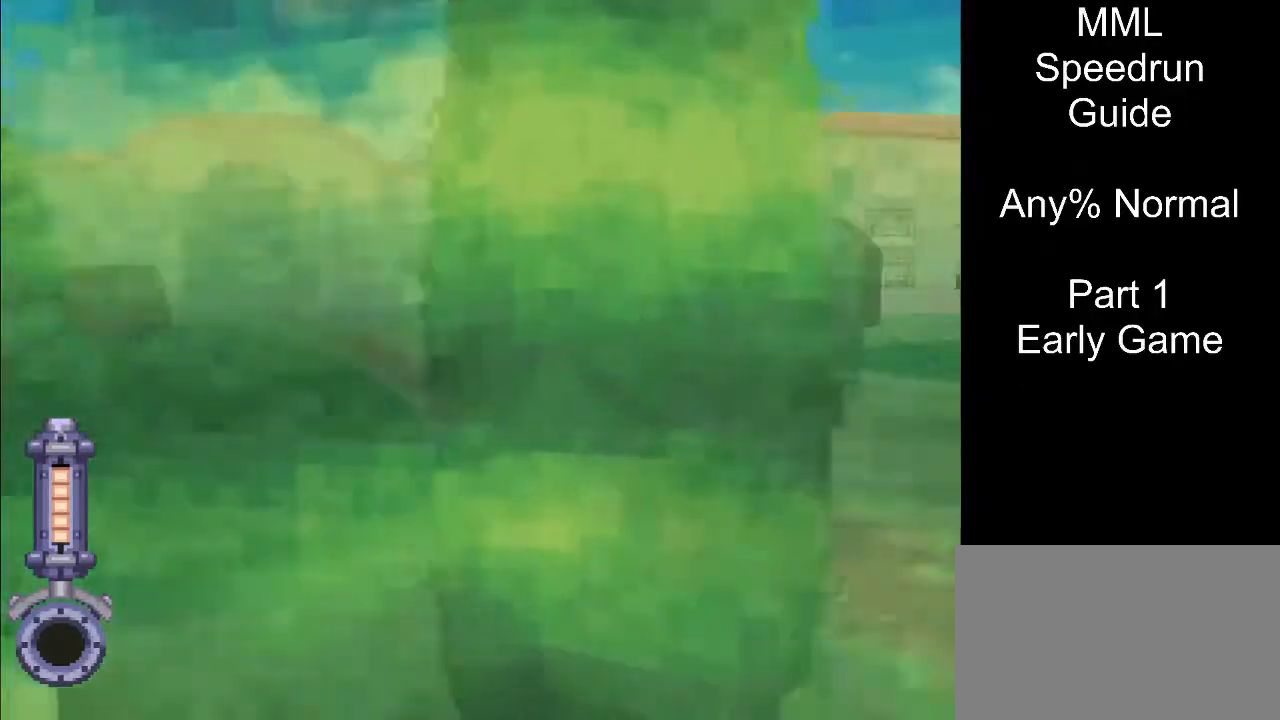
{"buttons": ["L1", "DPAD_UP", "DPAD_RIGHT"], "events": [[100, "L1", "down"]]}
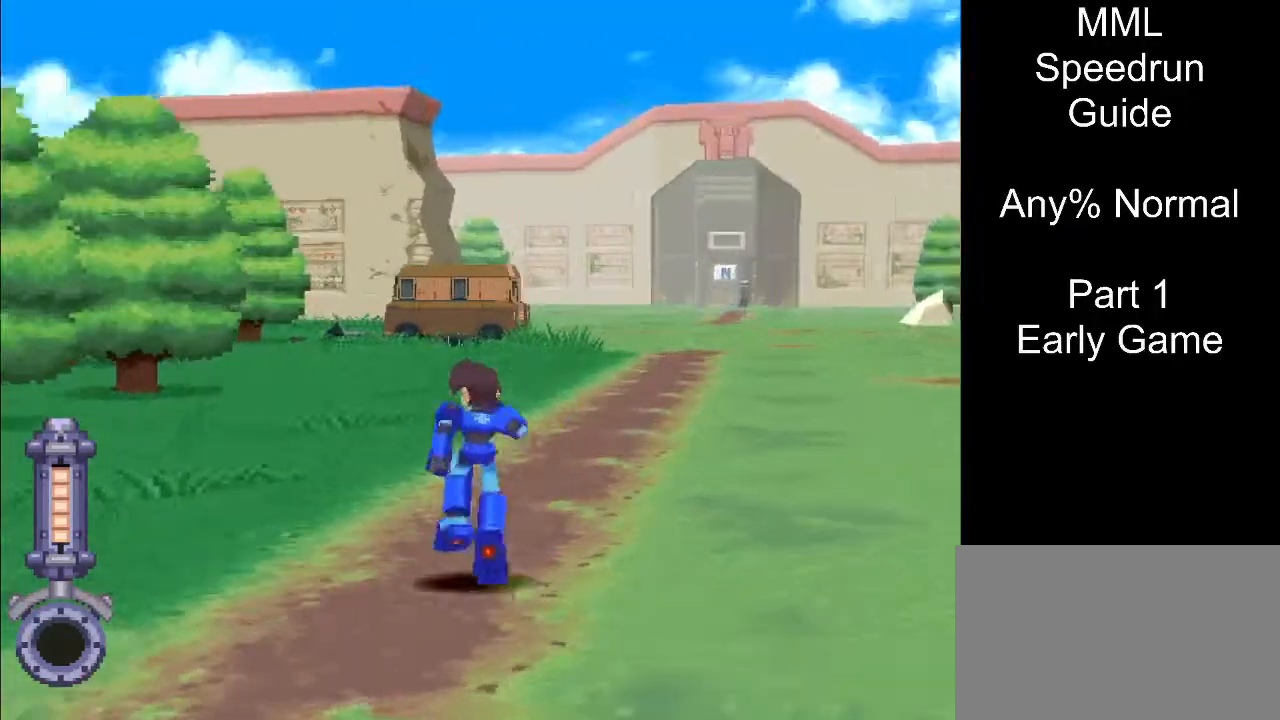
{"buttons": ["L1", "DPAD_UP", "DPAD_RIGHT"], "events": [[67, "L1", "up"], [500, "L1", "down"]]}
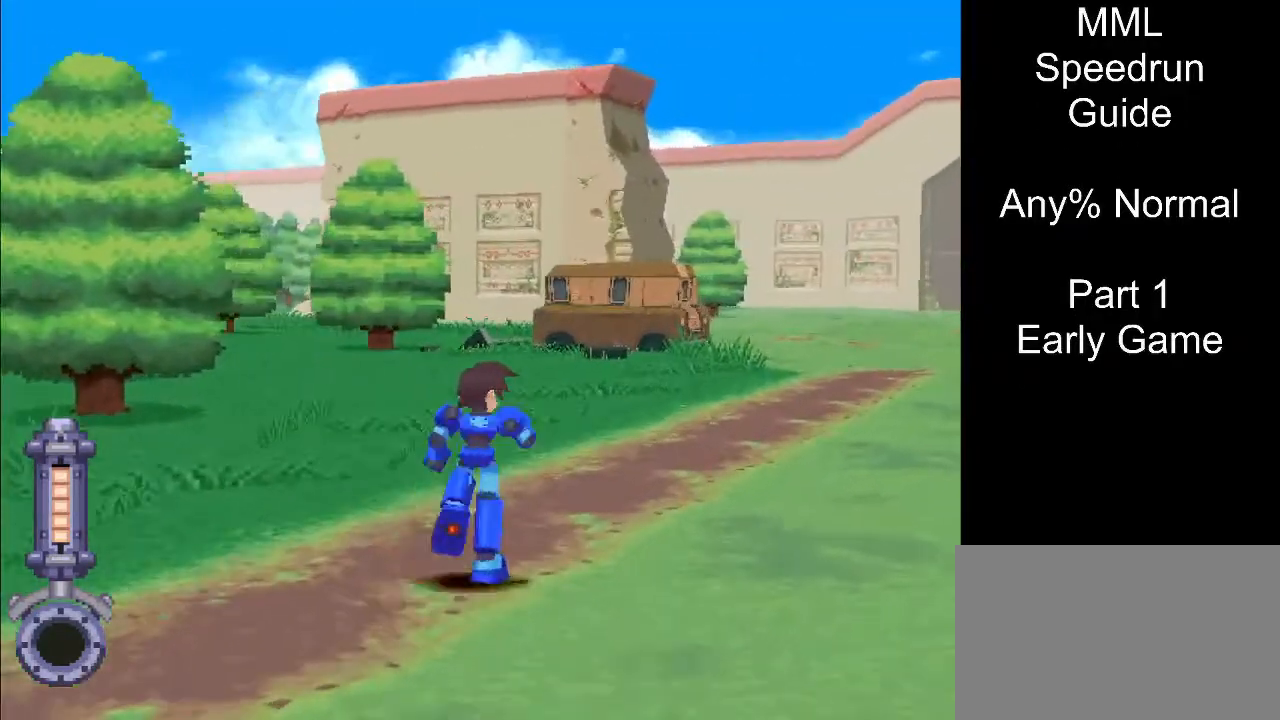
{"buttons": ["DPAD_UP", "DPAD_RIGHT"], "events": [[100, "L1", "up"]]}
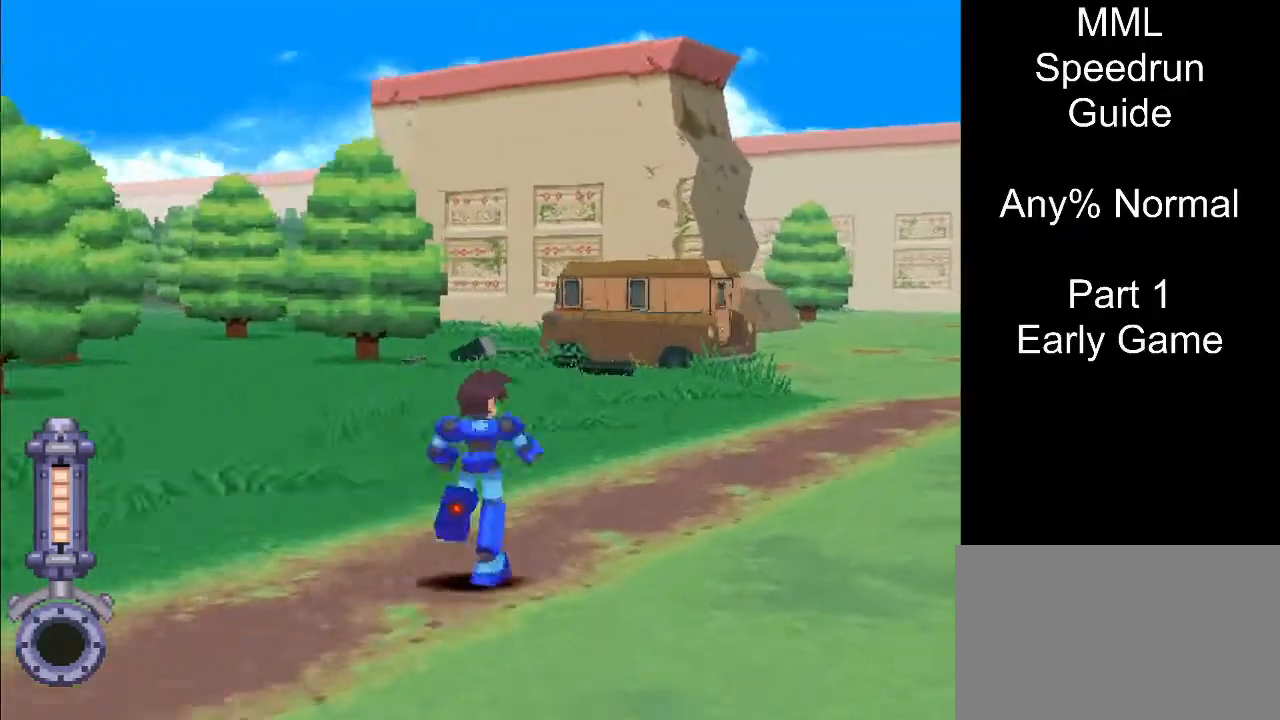
{"buttons": ["DPAD_UP", "DPAD_RIGHT"], "events": []}
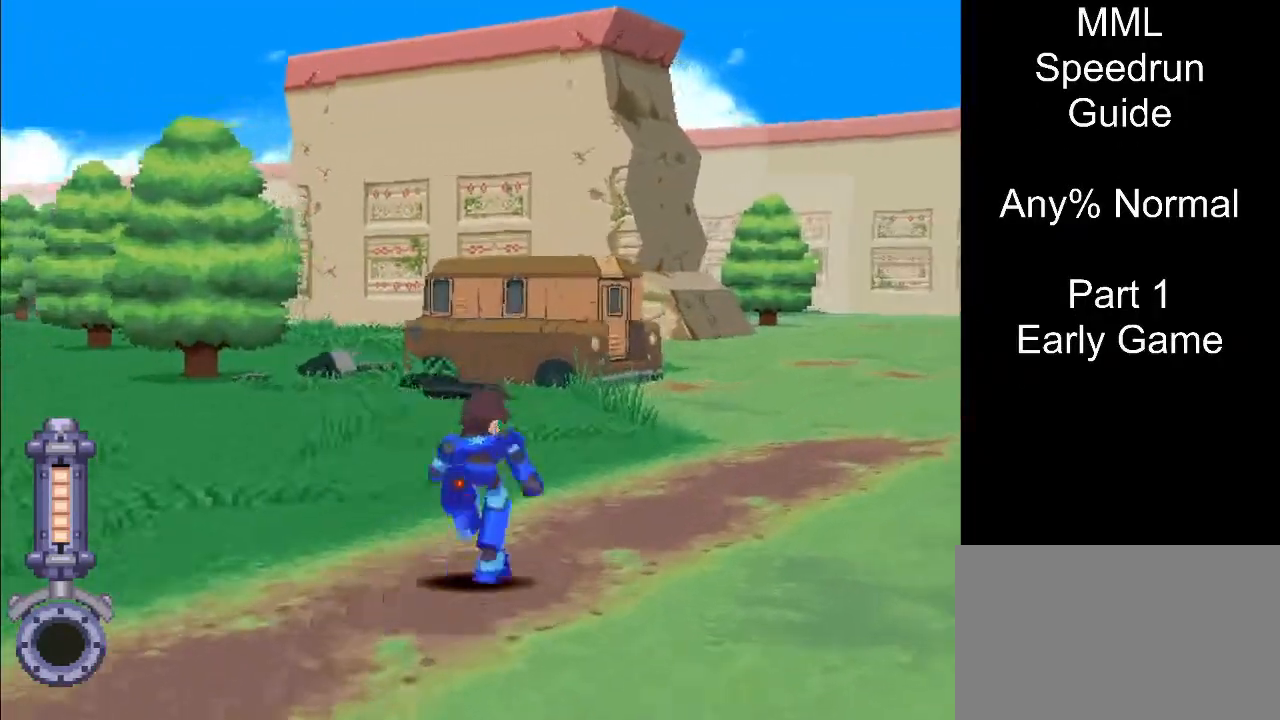
{"buttons": ["DPAD_UP", "DPAD_RIGHT"], "events": []}